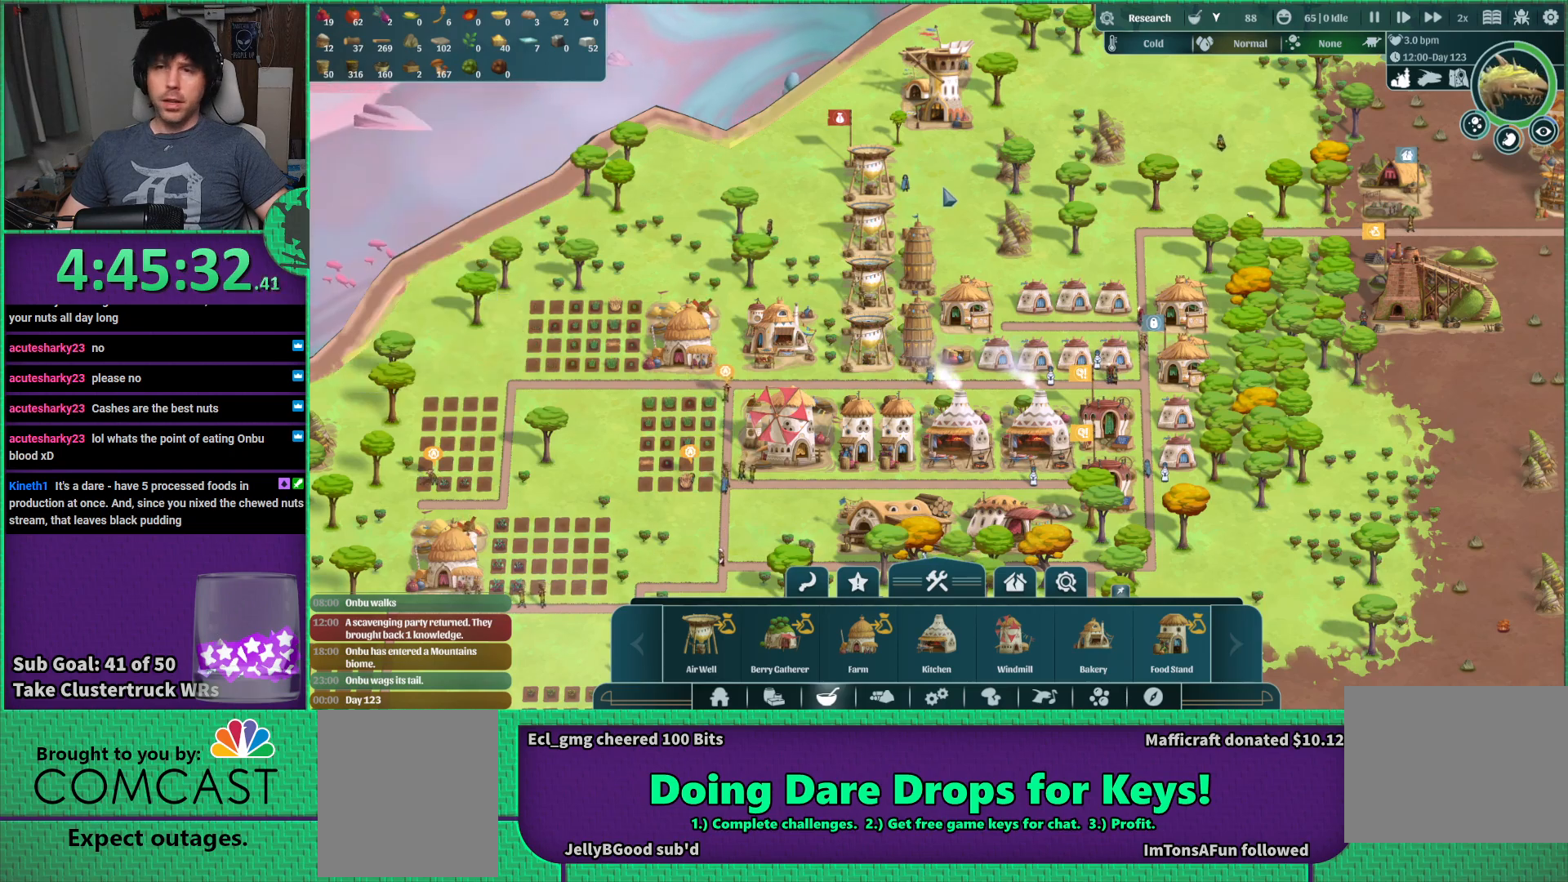
Gameplay with keyboard; each line is a JSON object with the keys held at the frame after it. "events" lists presses ("down") and releases ("up") of "a", "d", "e", "s", "shift", "space" and "w" between this image and that frame as [ms after this image, input, new state], when the widget could be followed in between. No other keys are recorded. Mouse input is not recorded.
{"keys": ["s"], "events": [[317, "s", "down"]]}
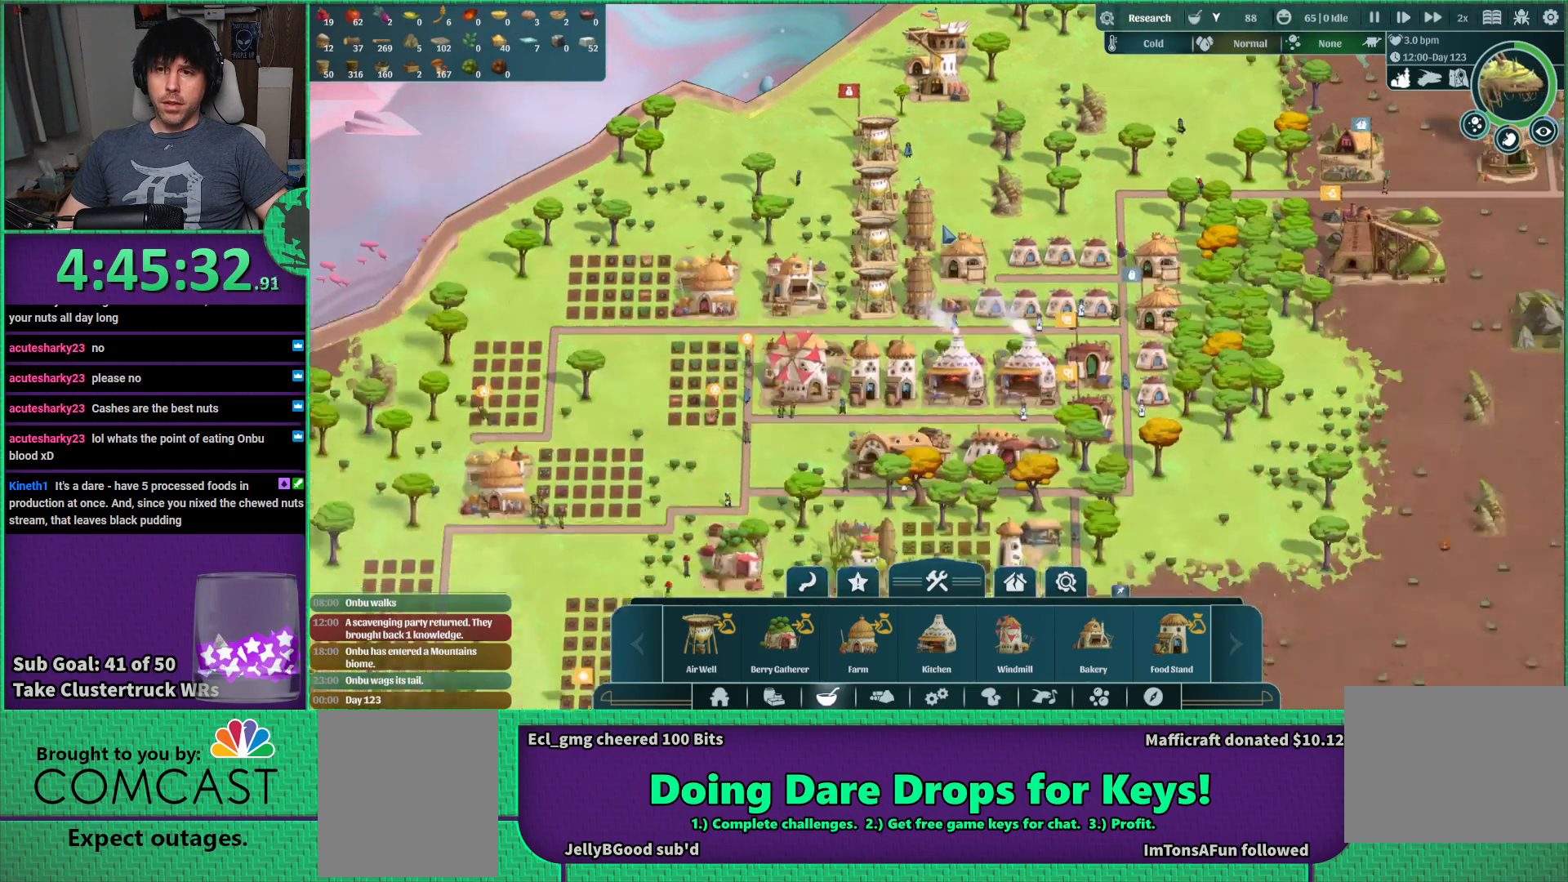
{"keys": [], "events": [[17, "s", "up"]]}
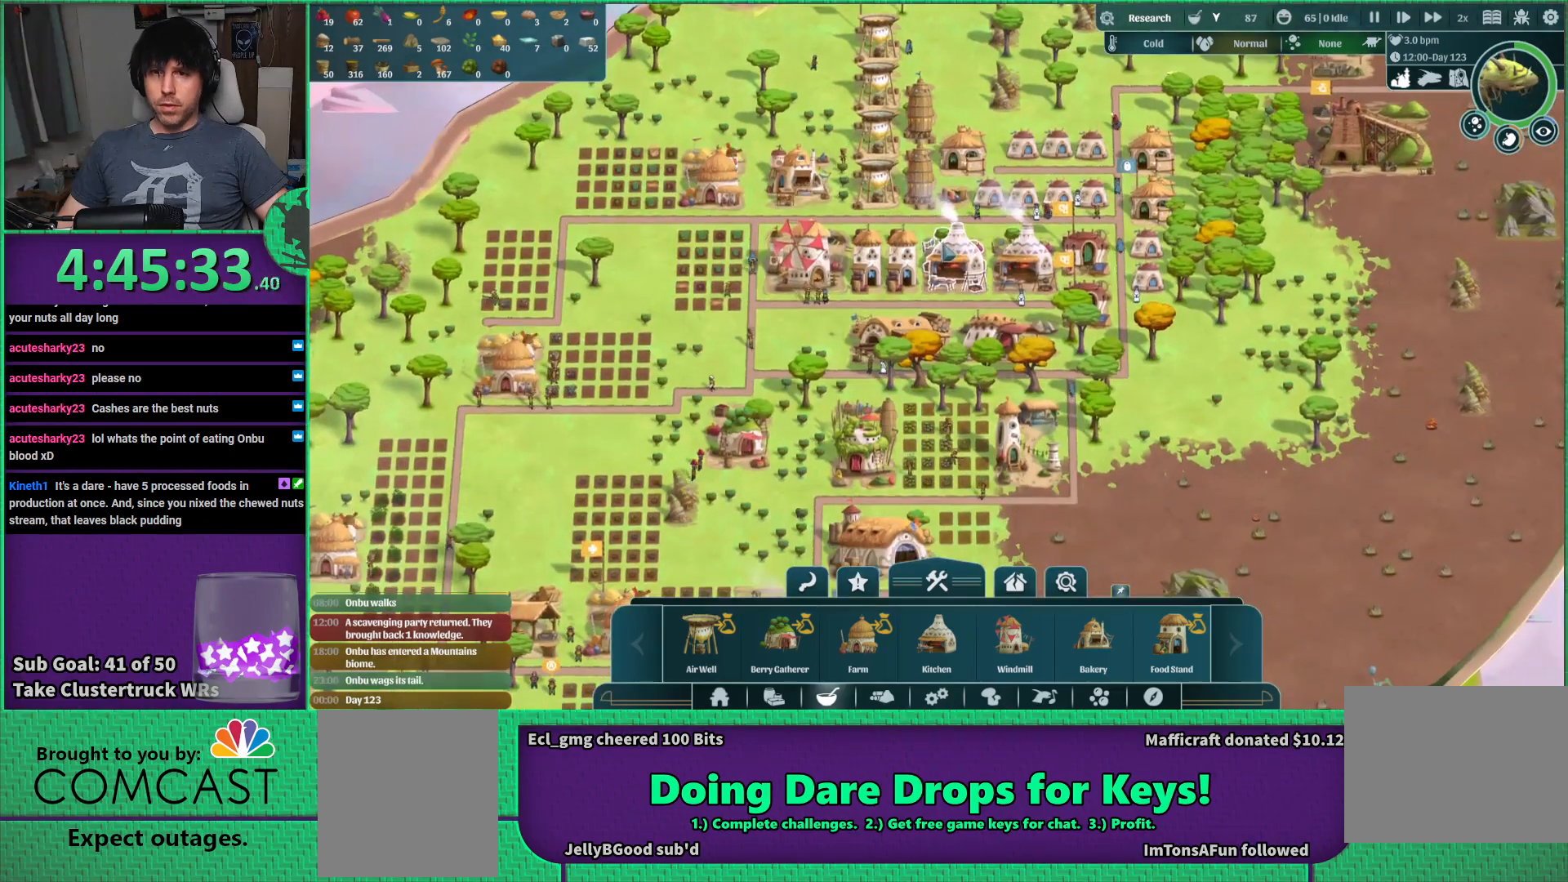
{"keys": [], "events": [[234, "a", "down"], [400, "a", "up"]]}
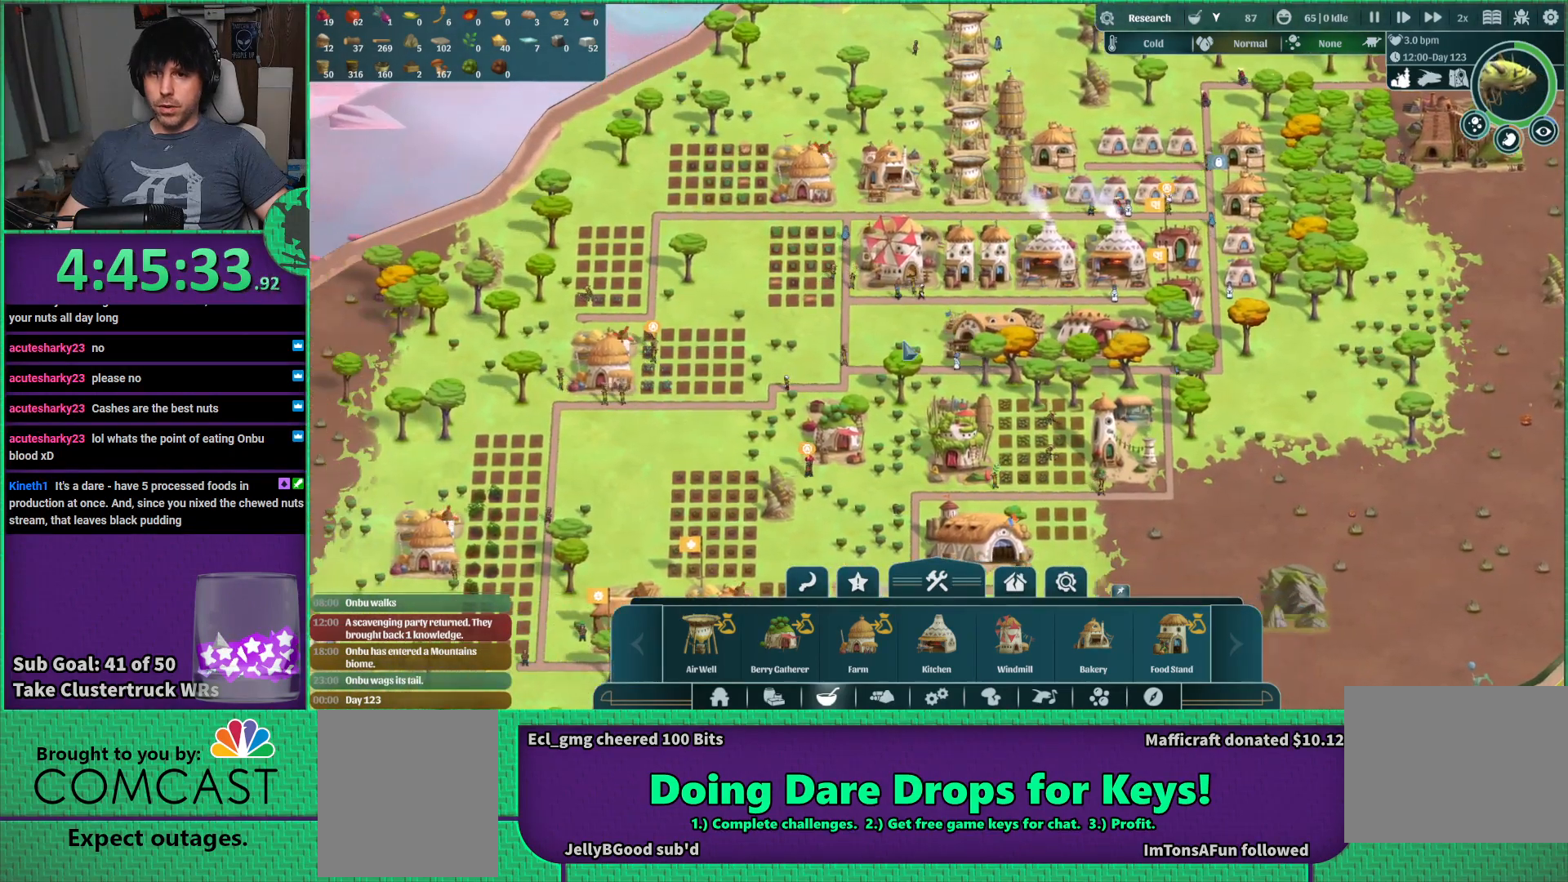
{"keys": [], "events": []}
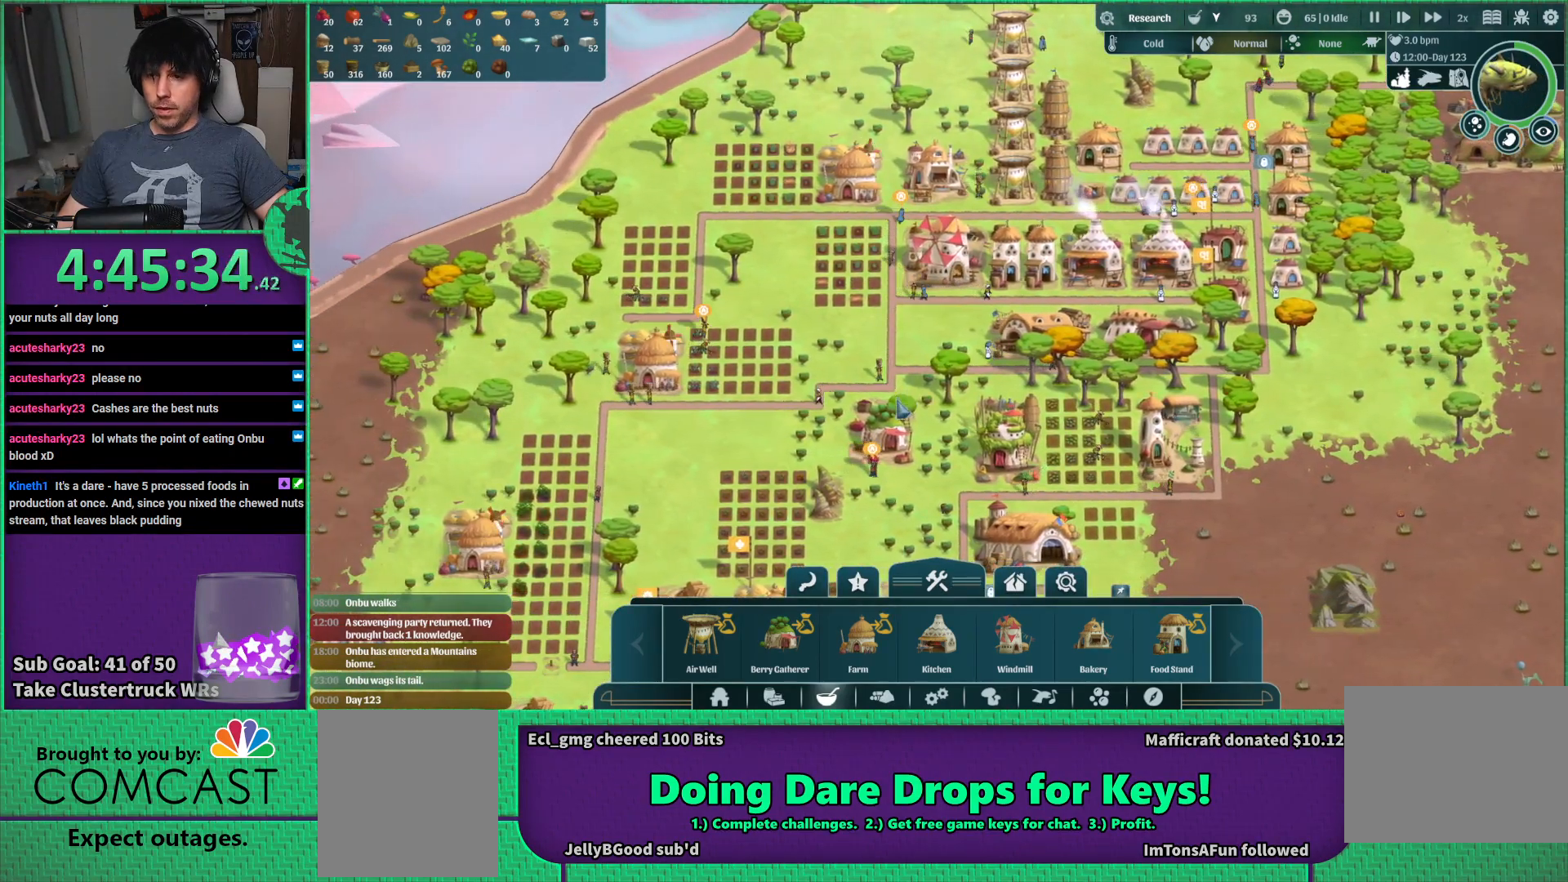
{"keys": [], "events": []}
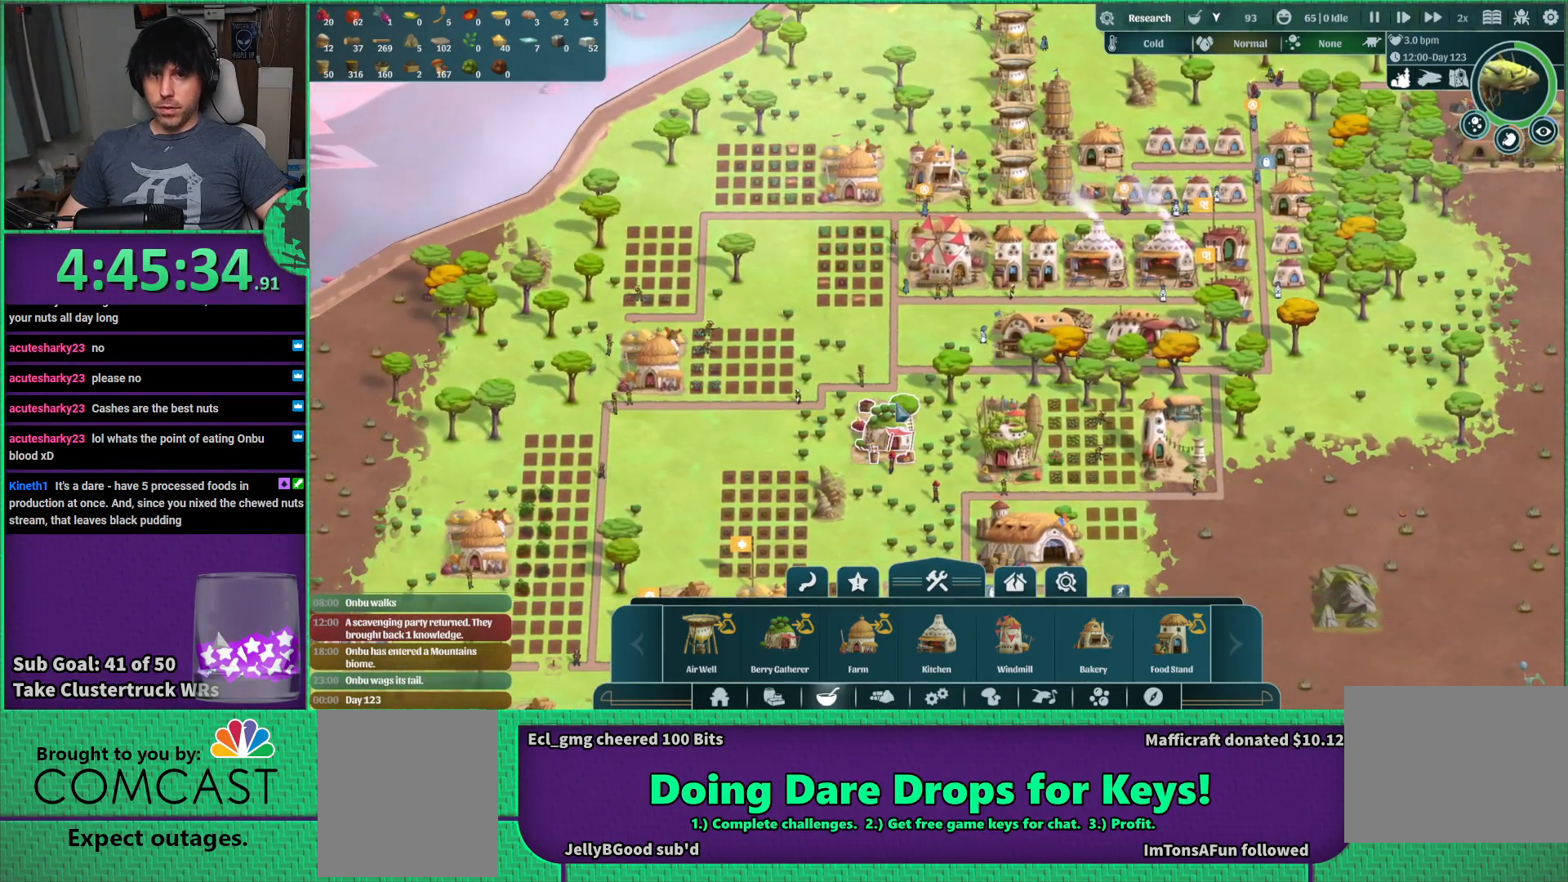
{"keys": ["d", "w"], "events": [[367, "d", "down"], [400, "w", "down"]]}
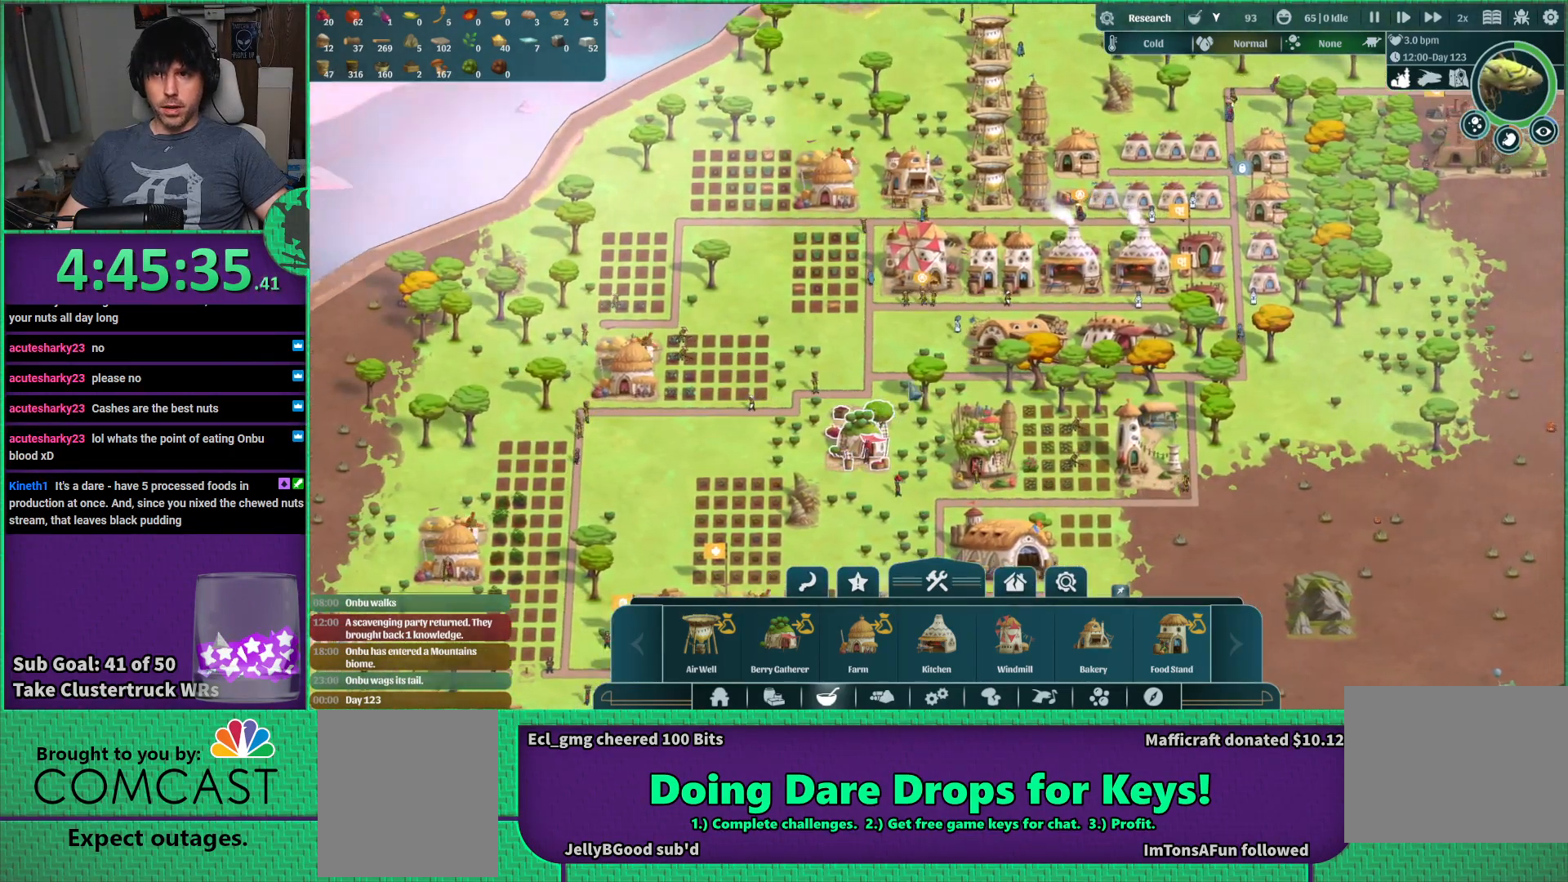
{"keys": [], "events": [[84, "d", "up"], [100, "w", "up"]]}
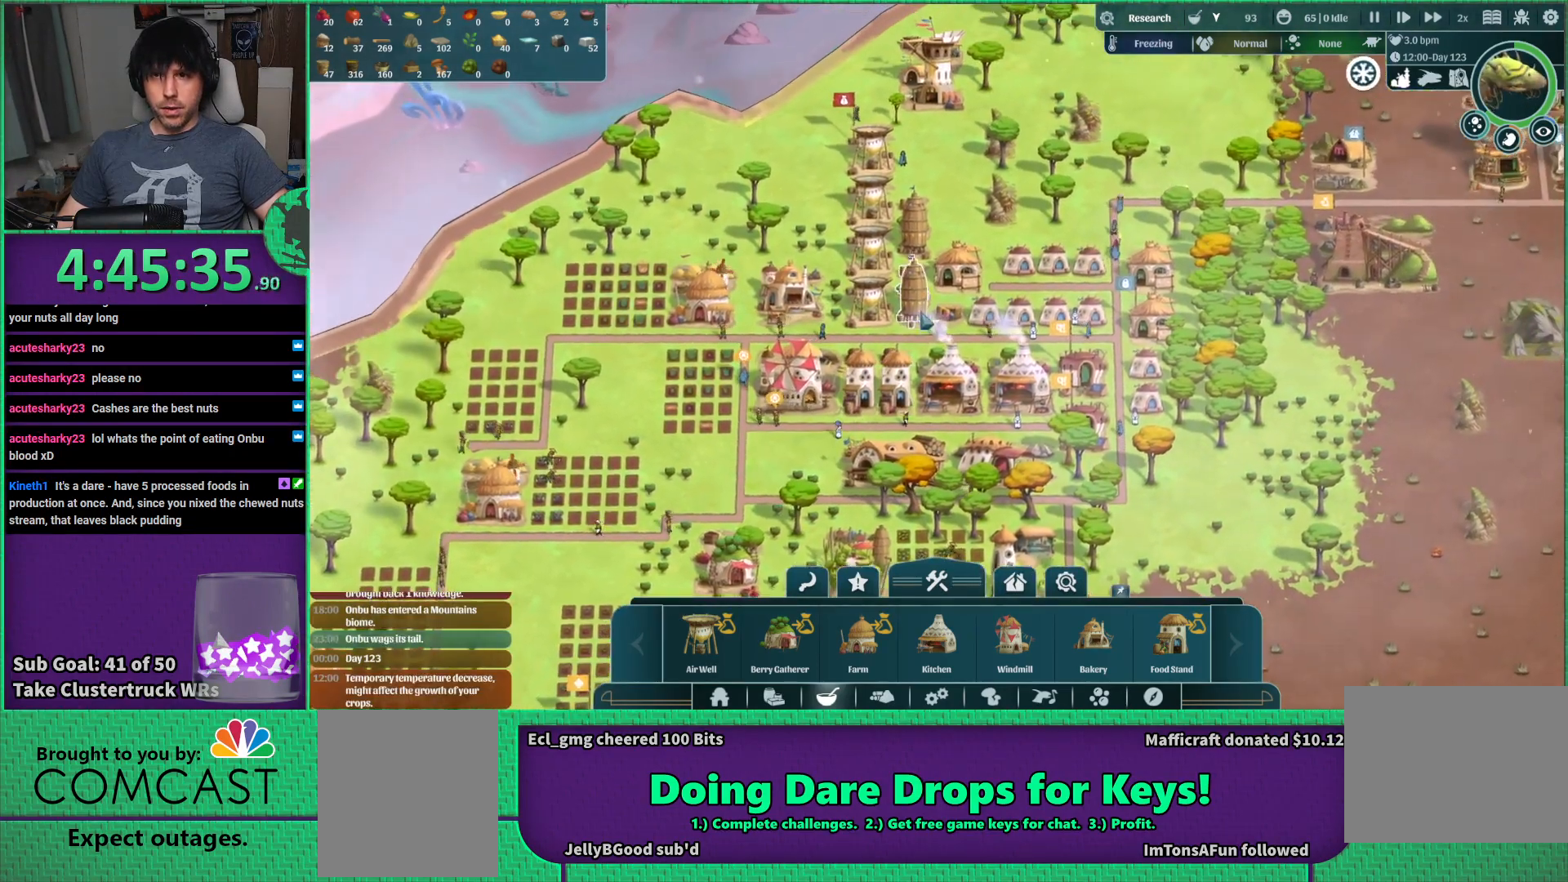
{"keys": [], "events": []}
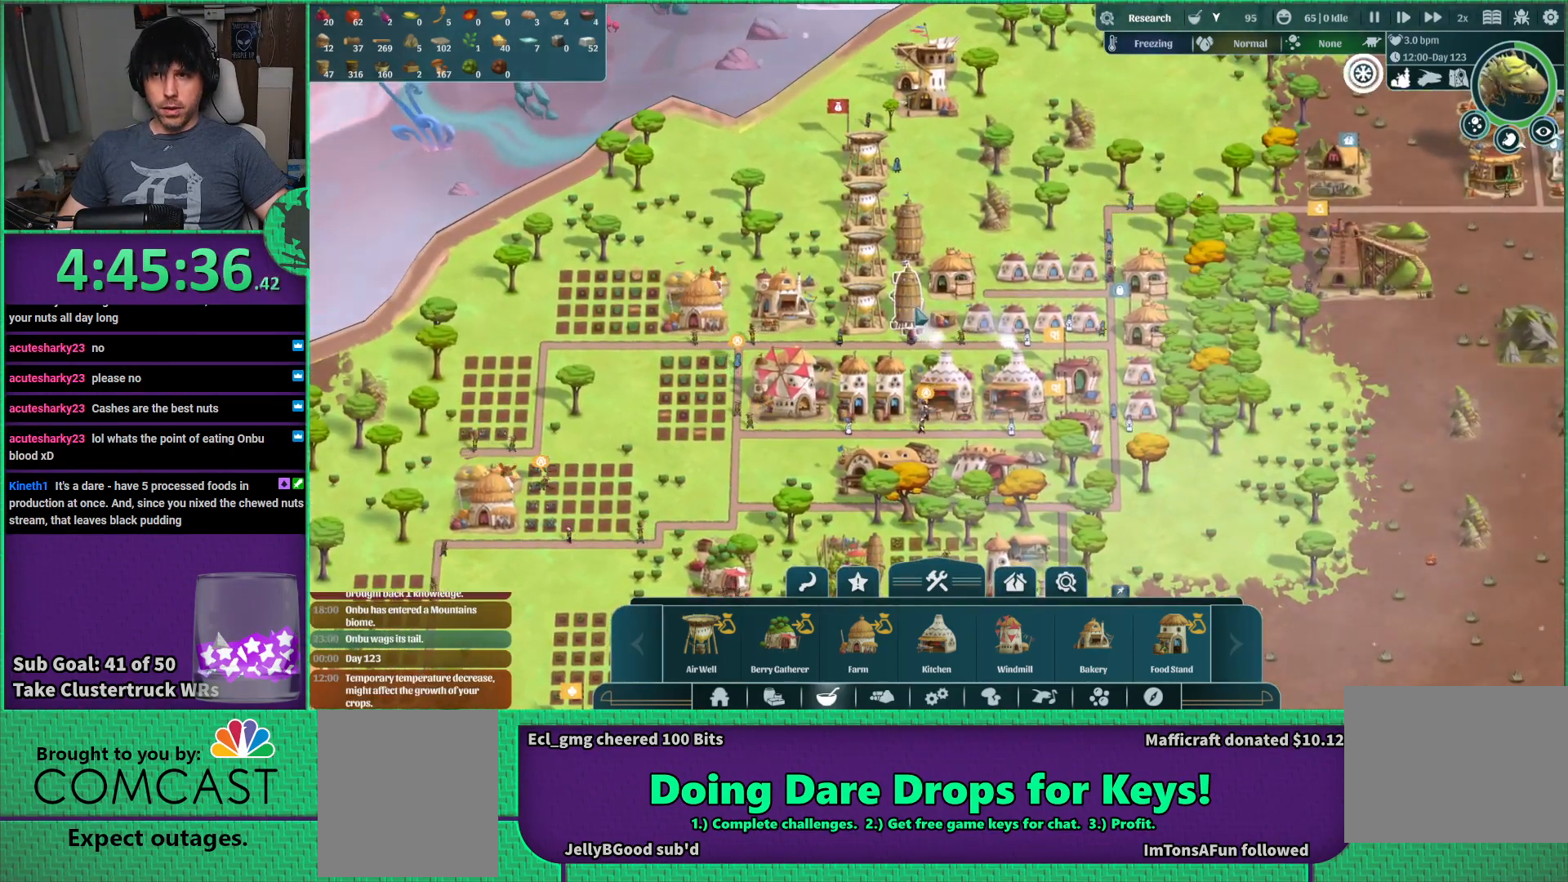
{"keys": [], "events": []}
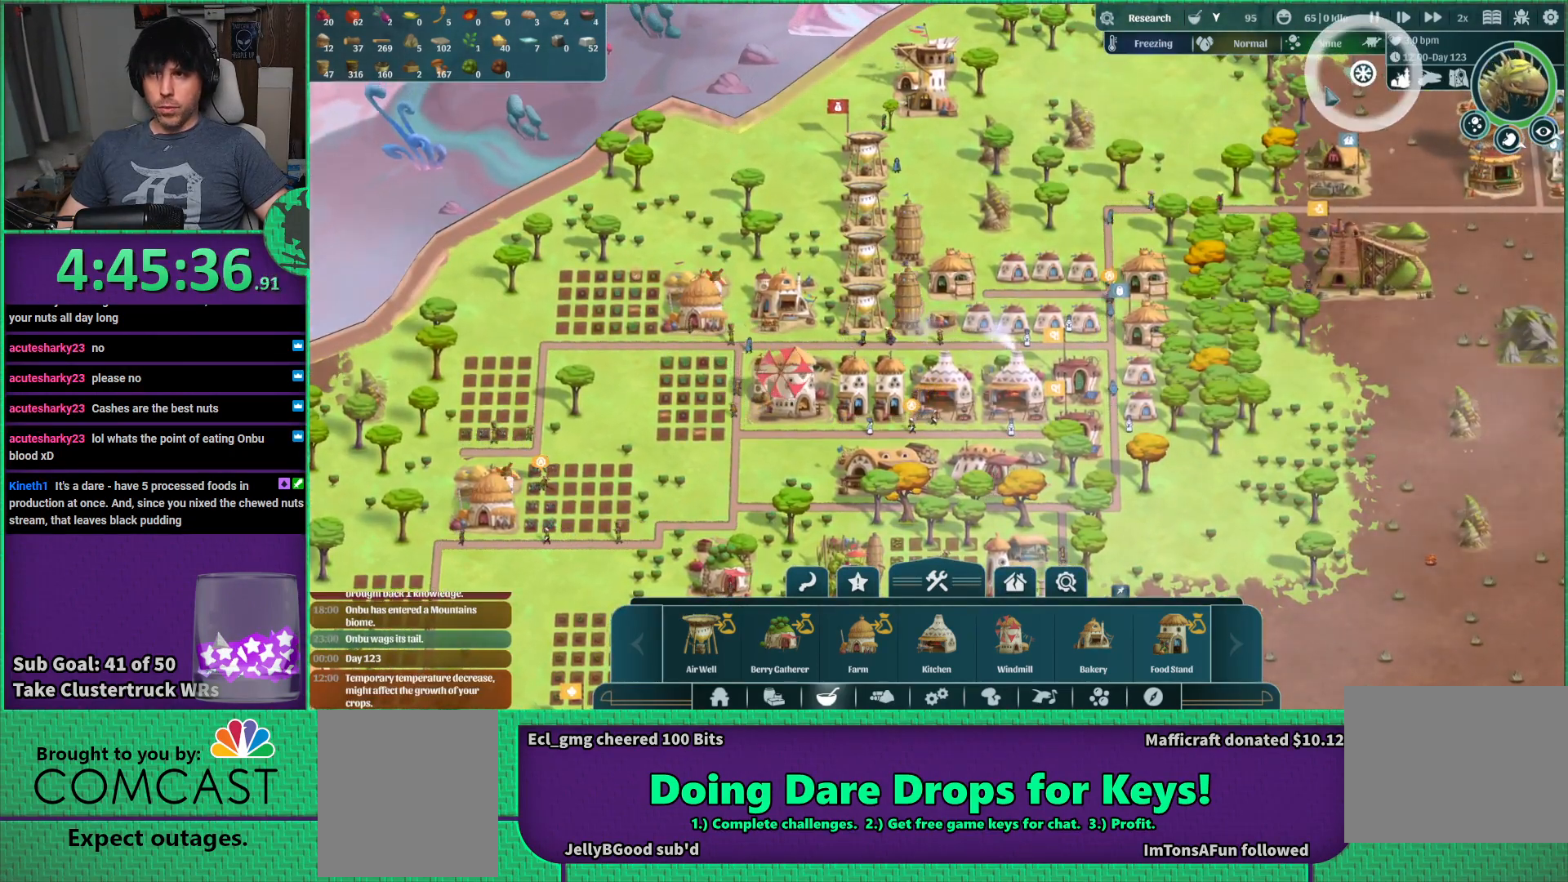
{"keys": [], "events": []}
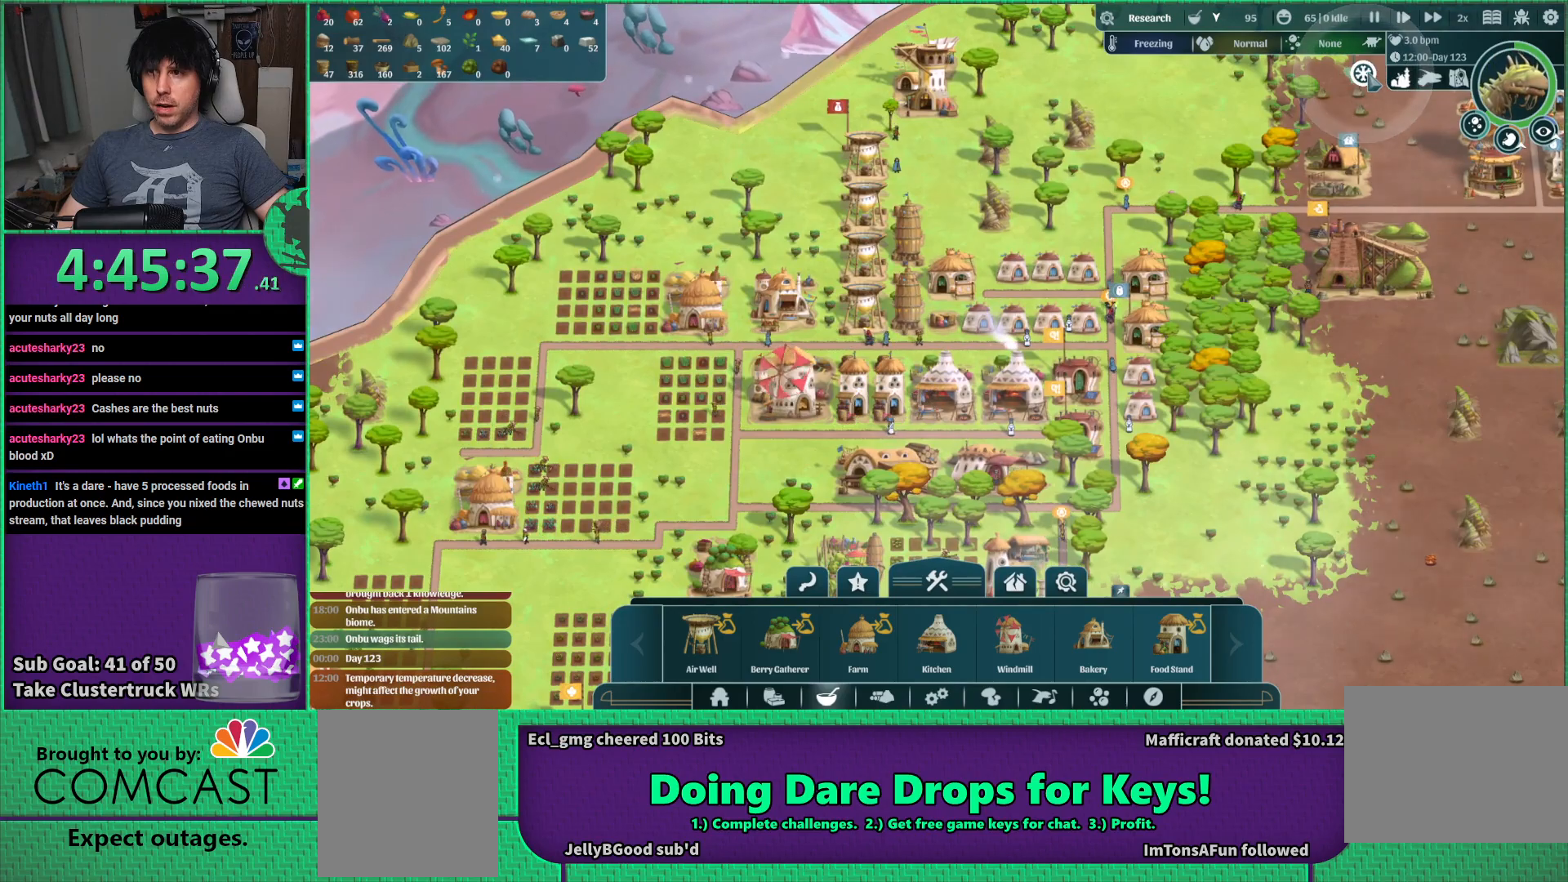
{"keys": [], "events": []}
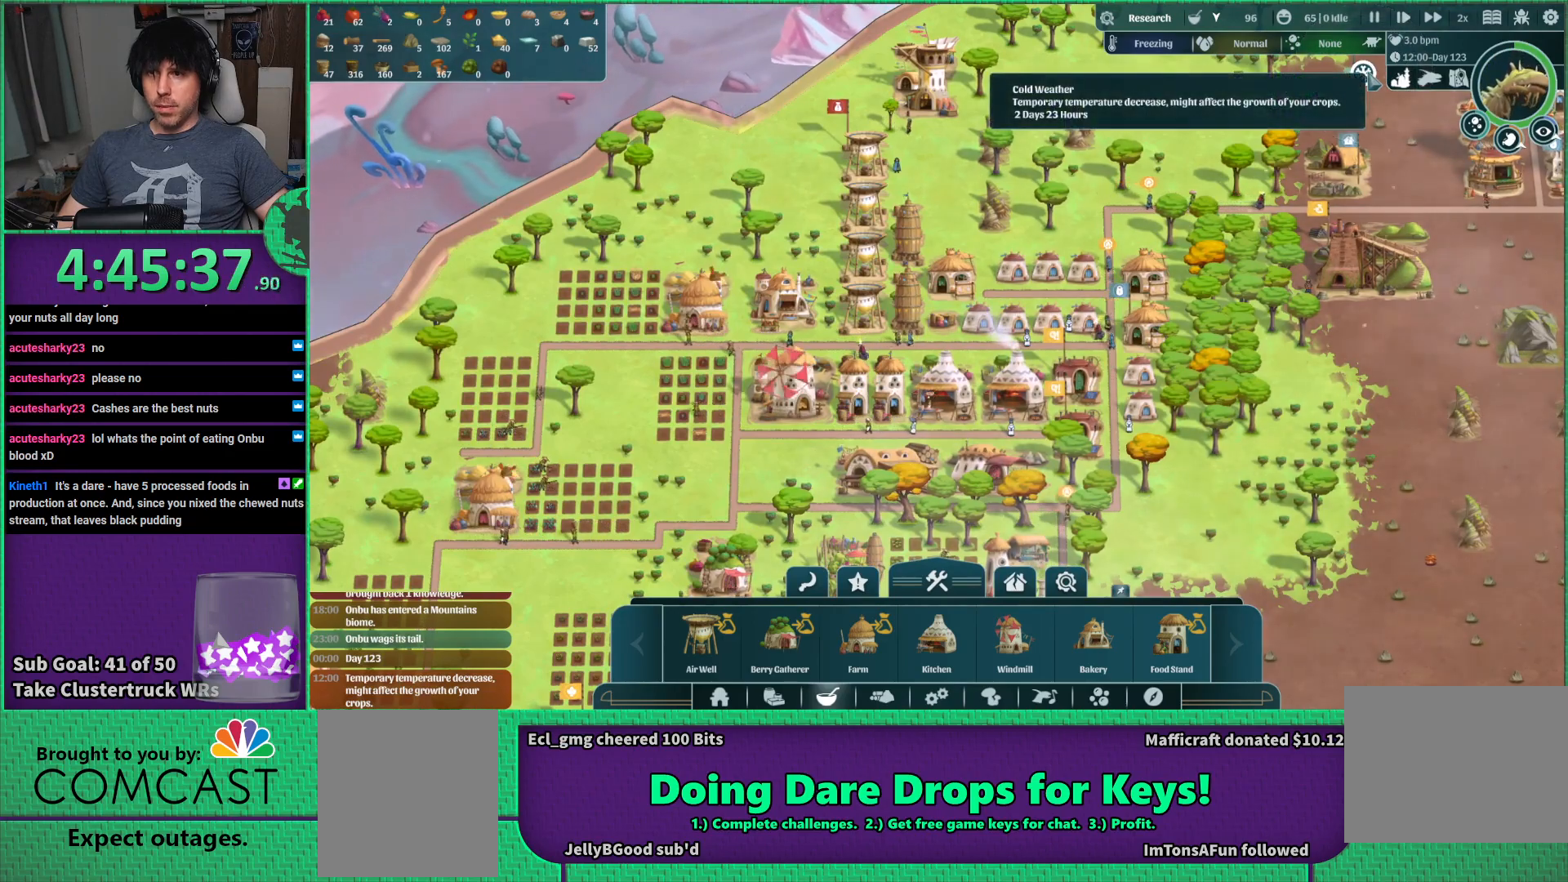
{"keys": [], "events": []}
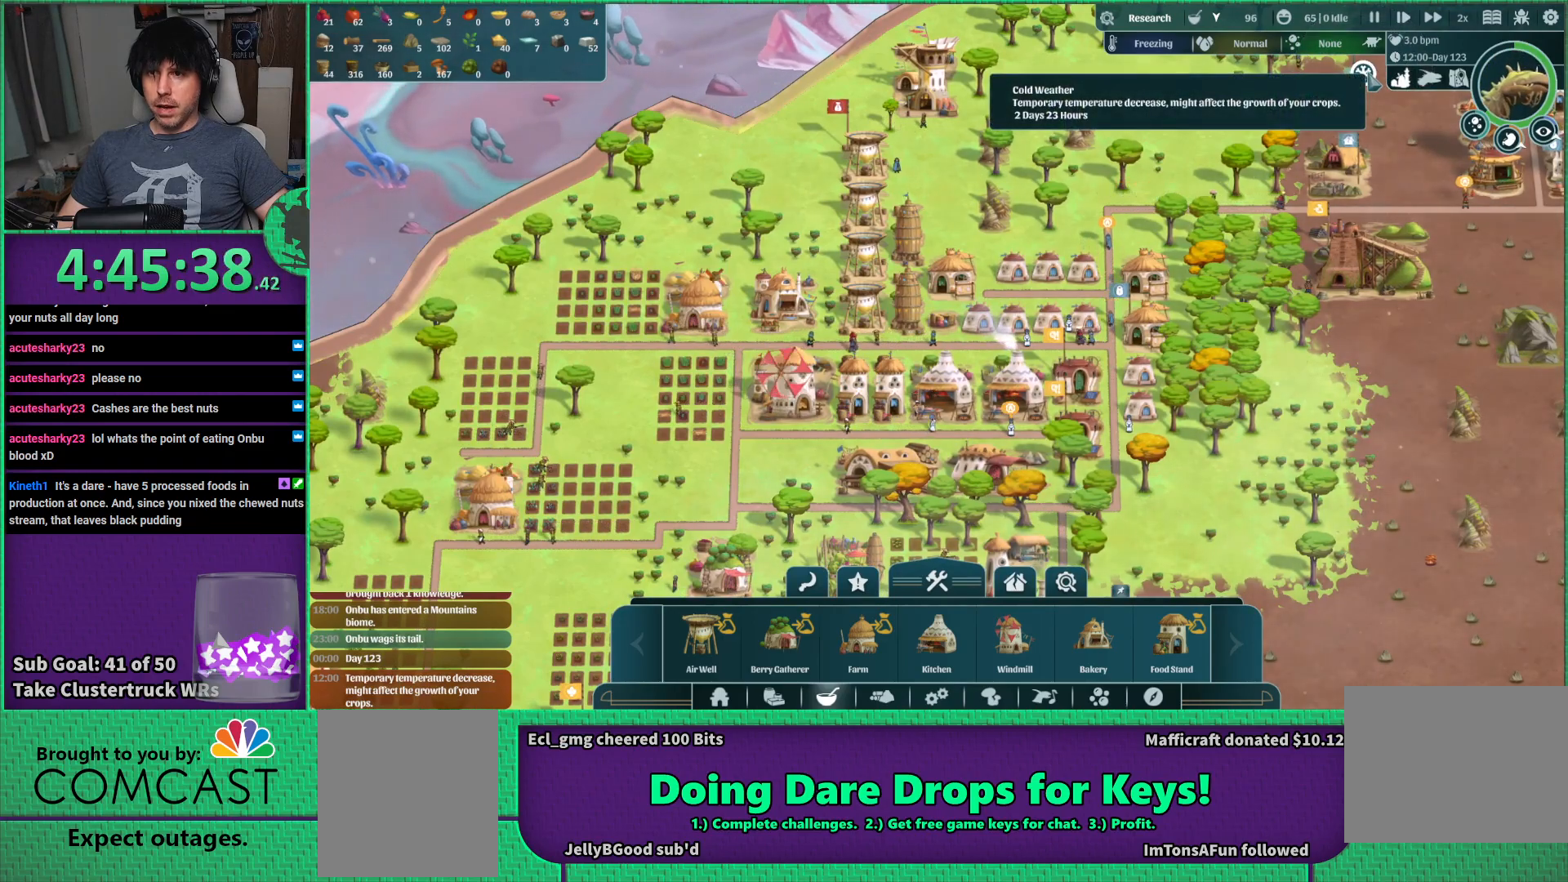
{"keys": [], "events": []}
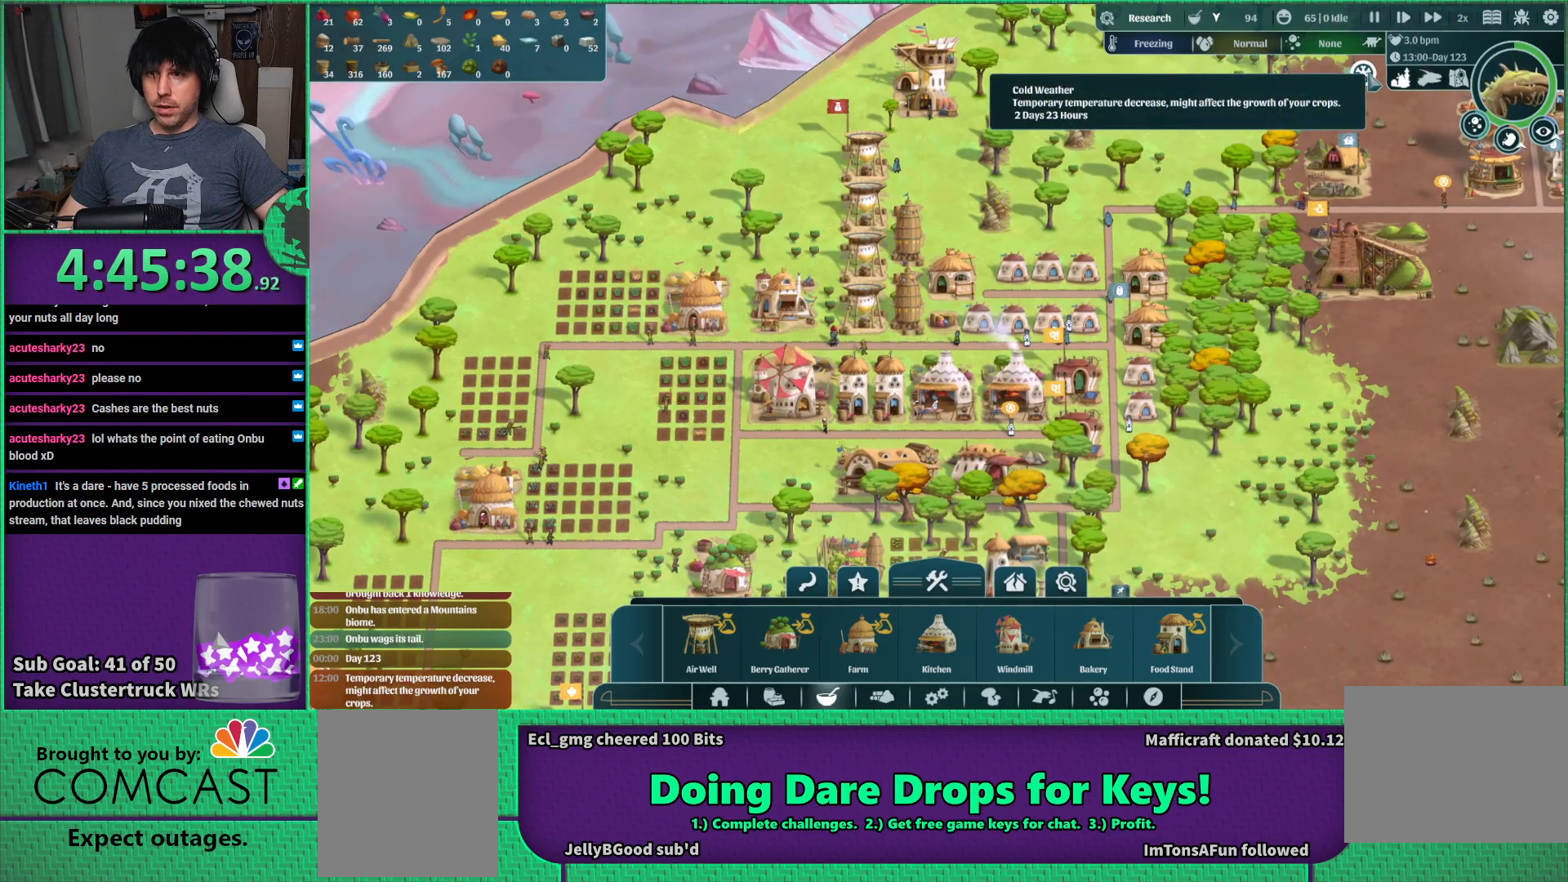
{"keys": [], "events": []}
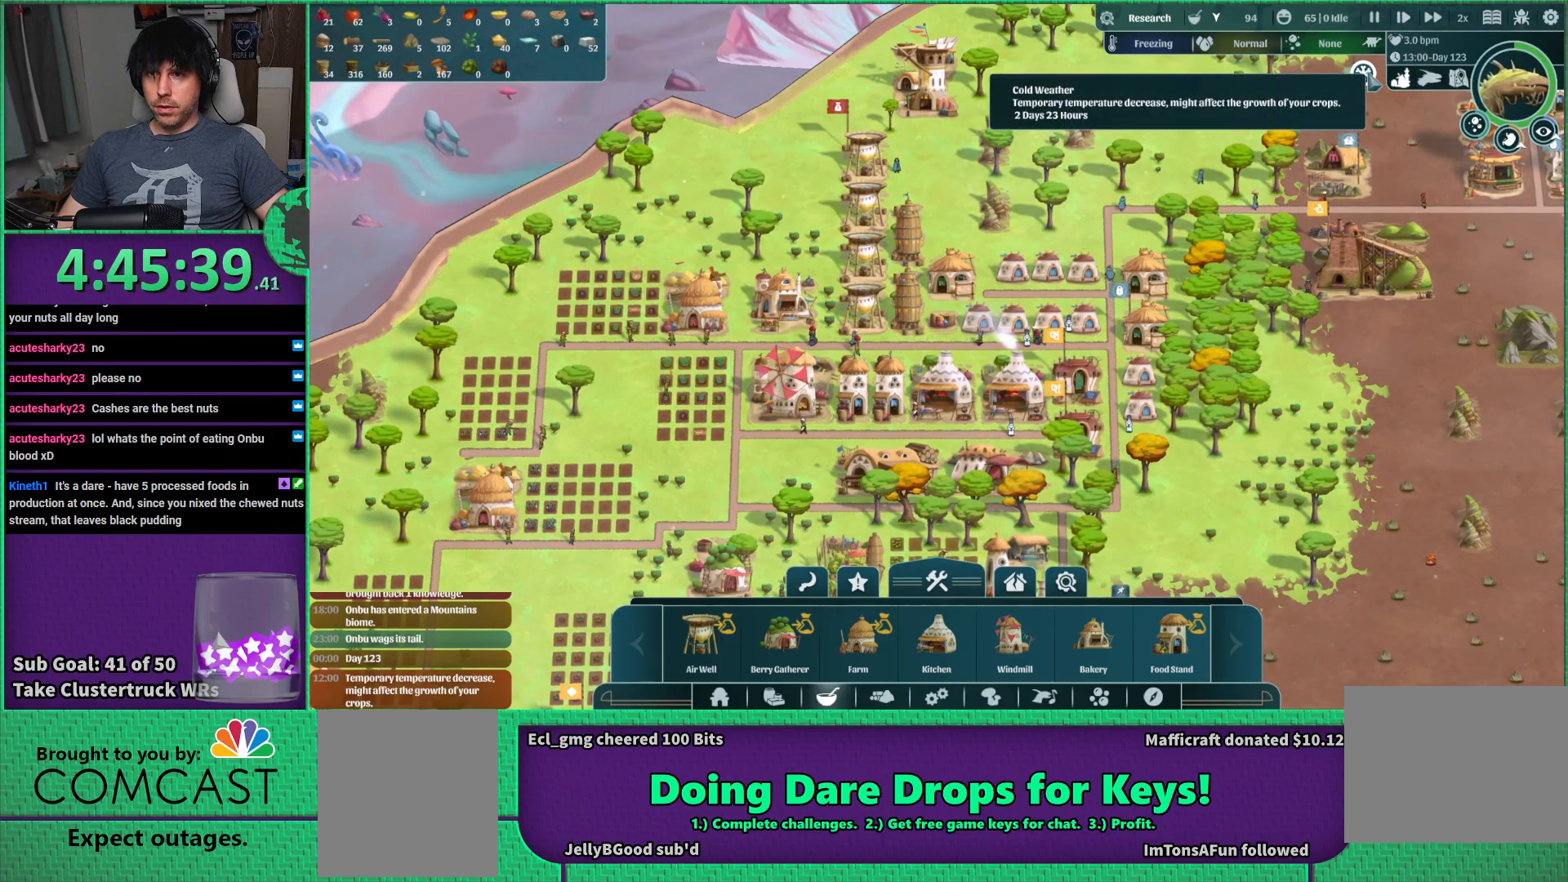
{"keys": [], "events": []}
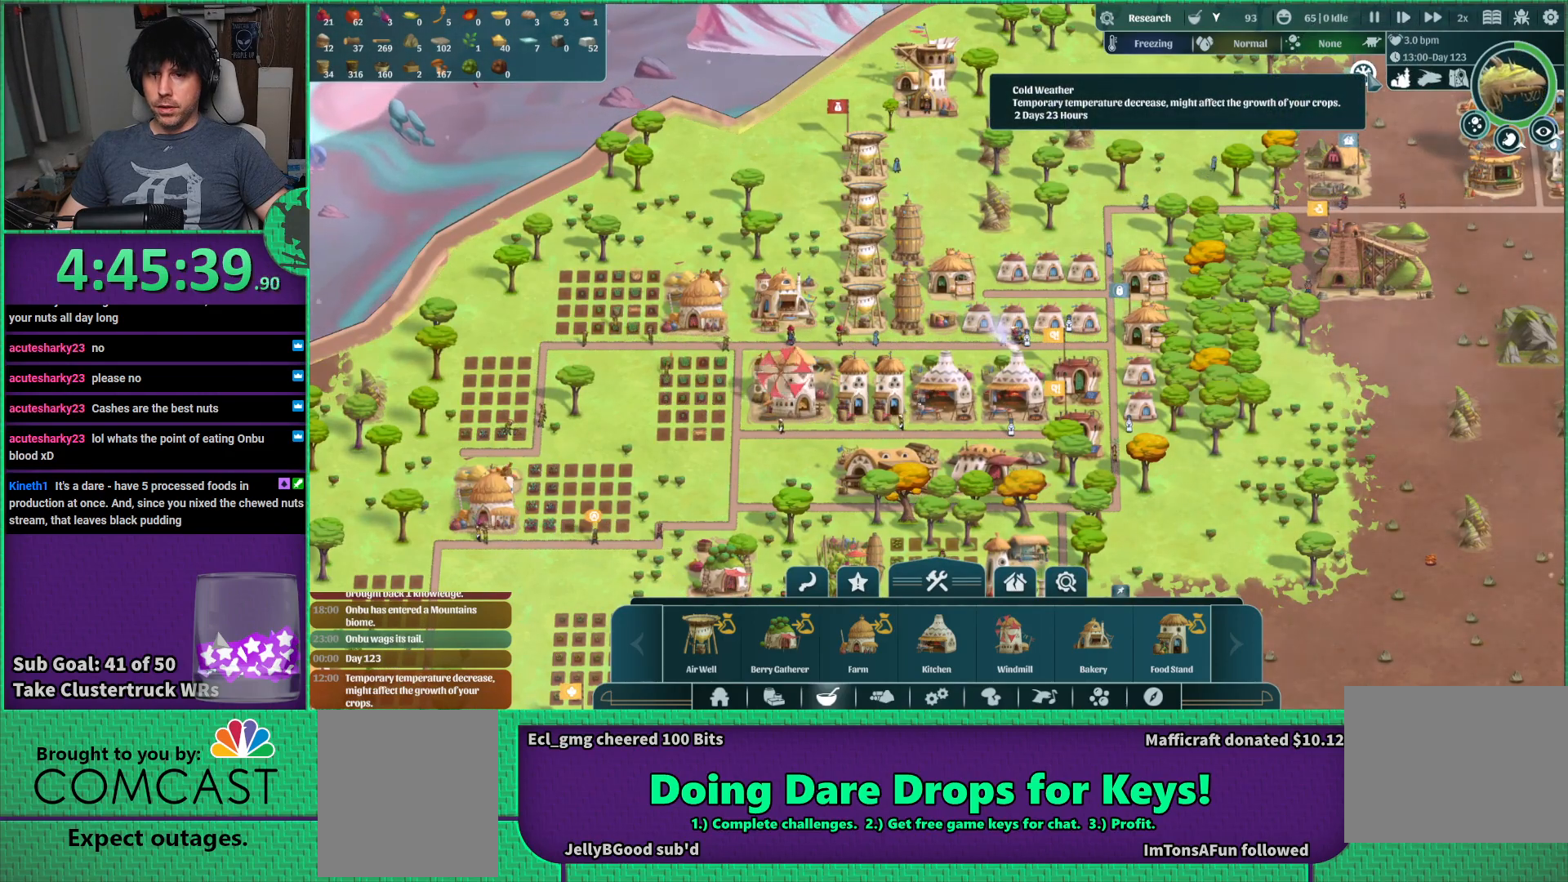
{"keys": ["a", "s"], "events": [[234, "a", "down"], [350, "s", "down"]]}
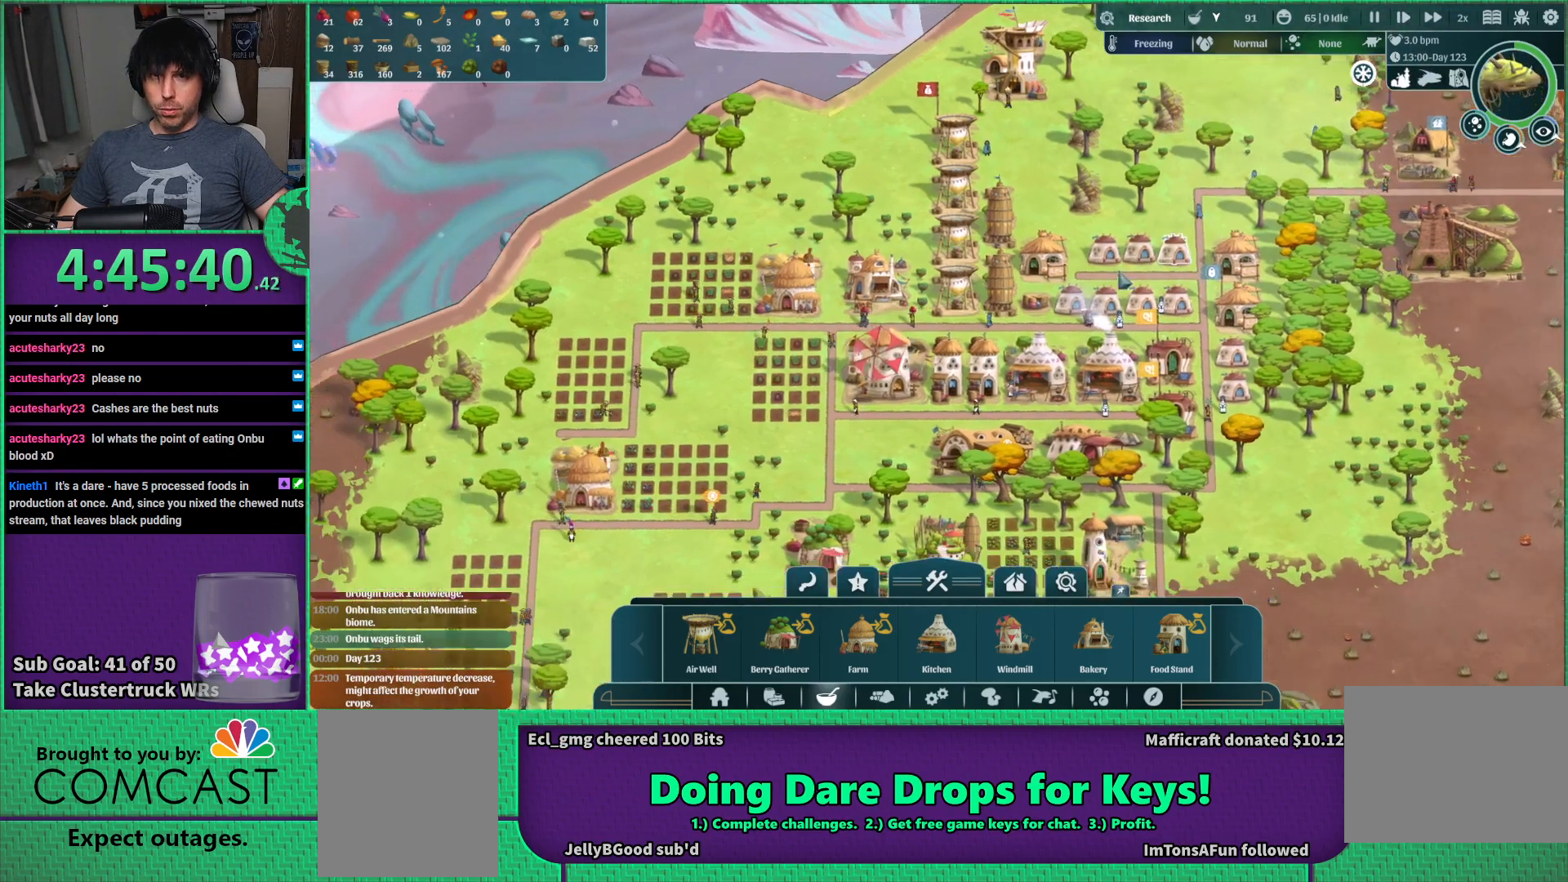
{"keys": [], "events": [[300, "a", "up"], [317, "s", "up"]]}
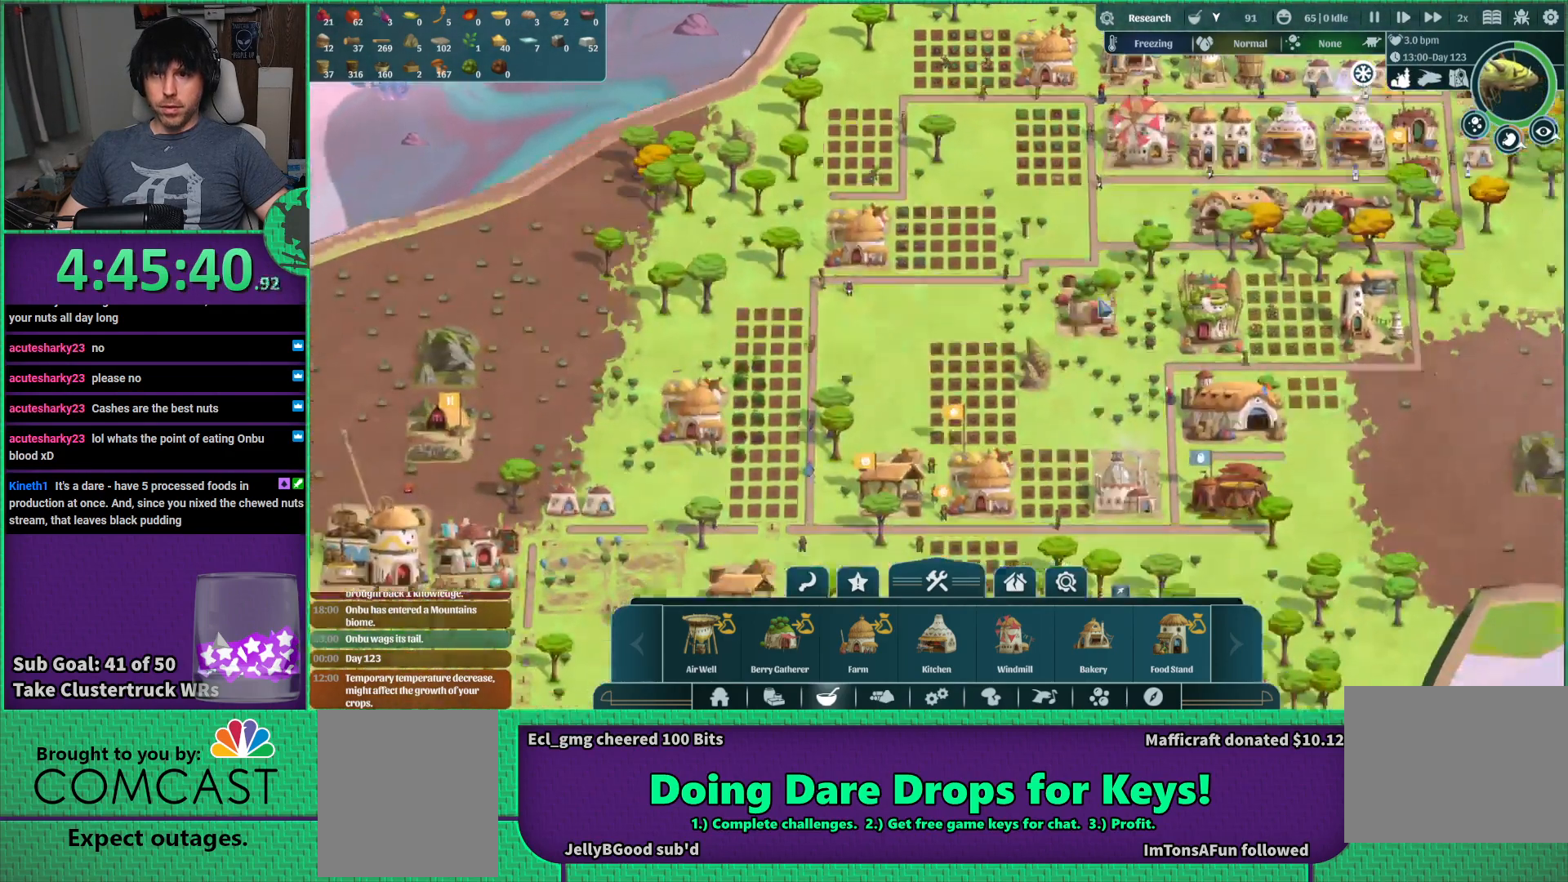
{"keys": ["w"], "events": [[334, "w", "down"]]}
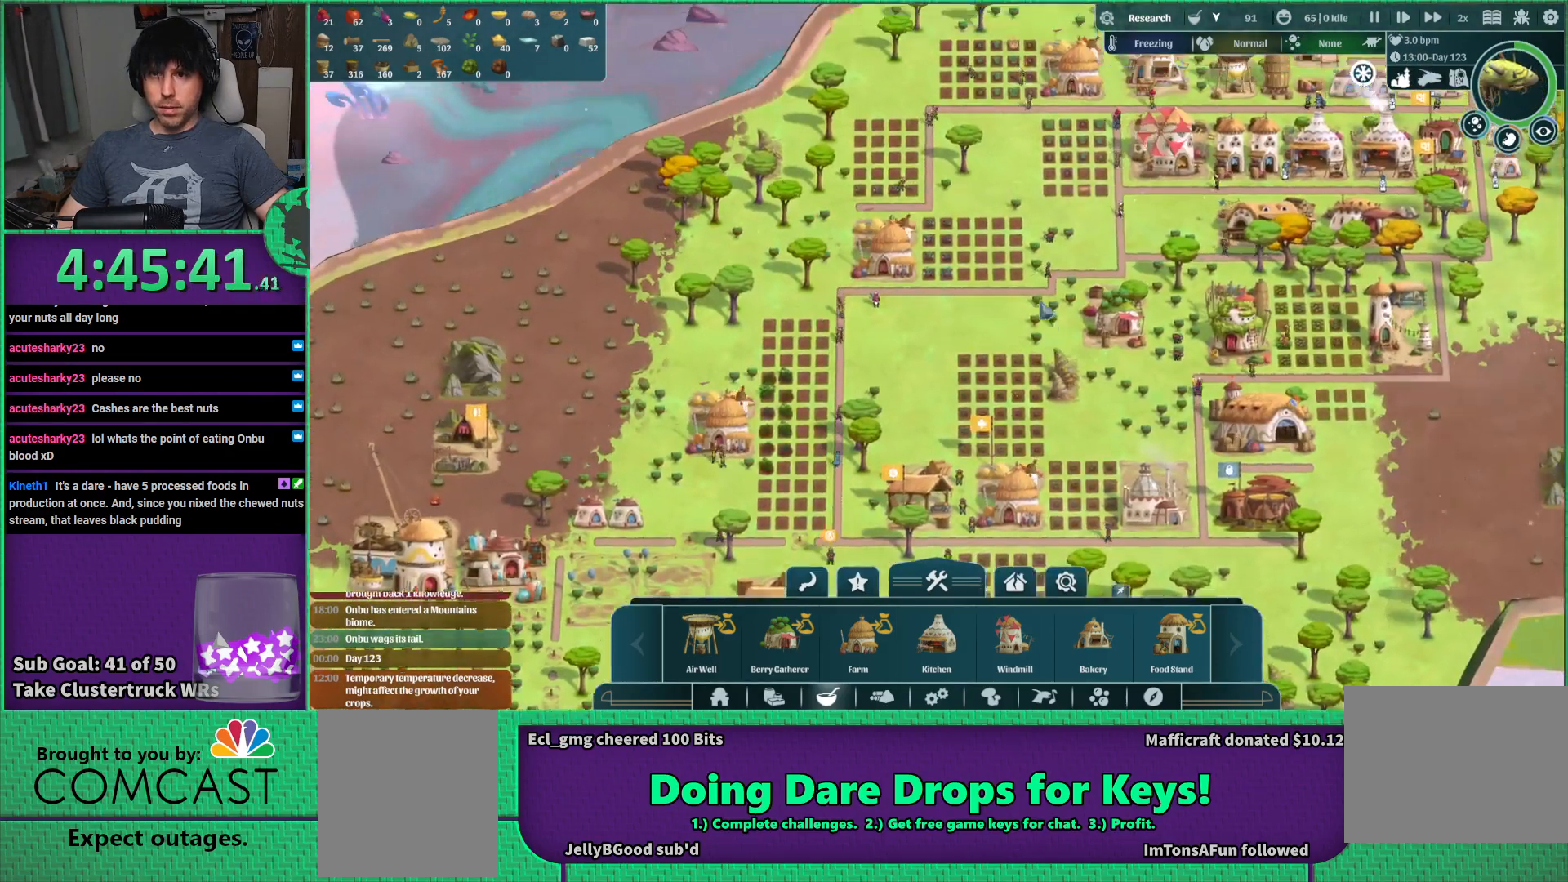
{"keys": [], "events": [[50, "w", "up"]]}
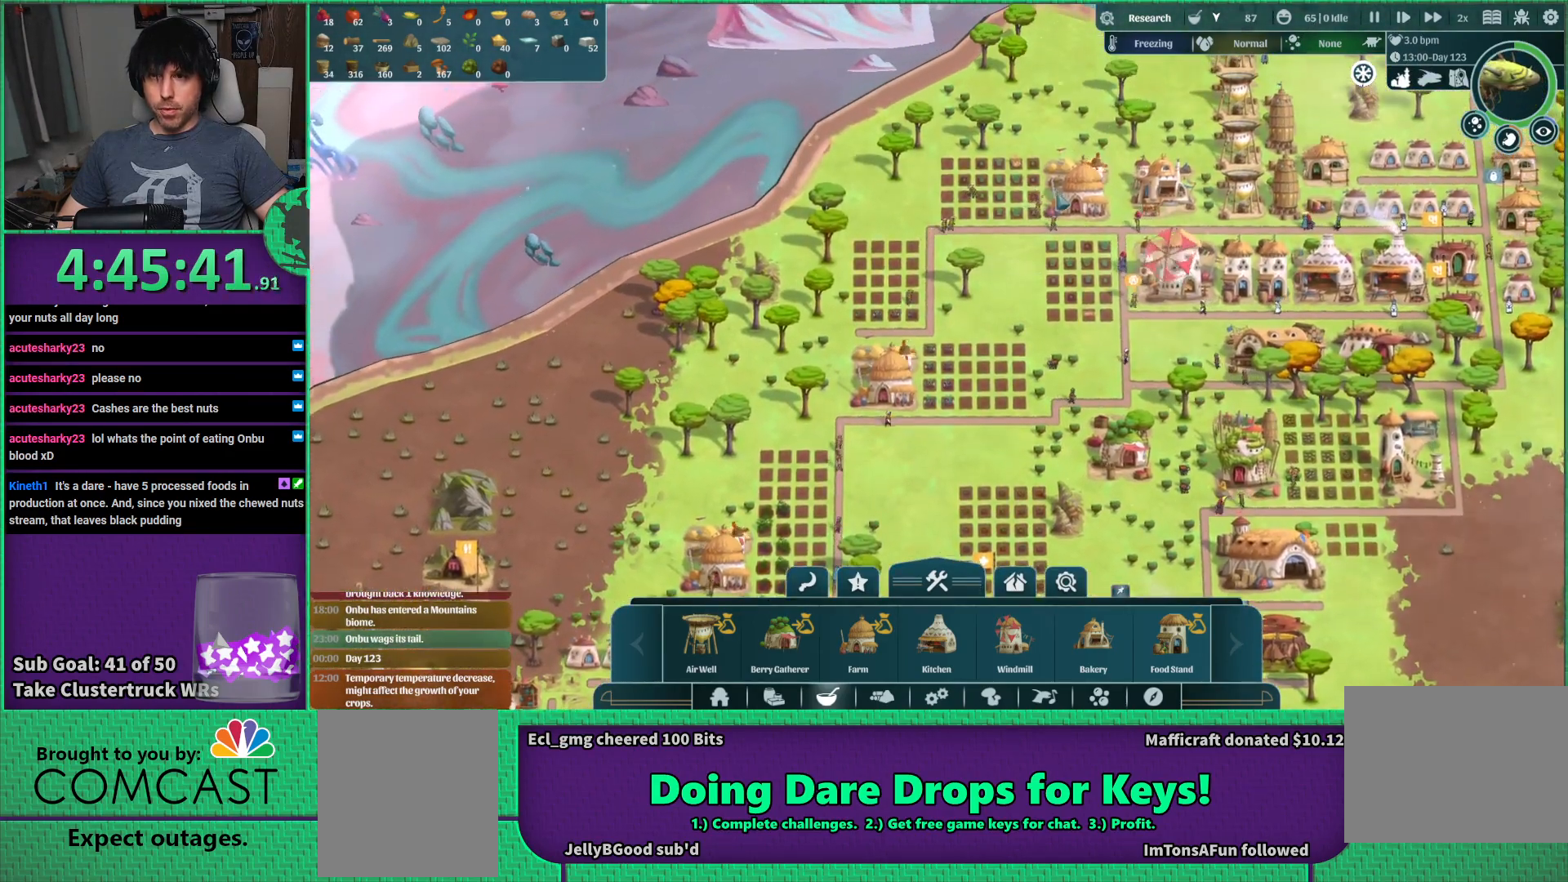
{"keys": [], "events": []}
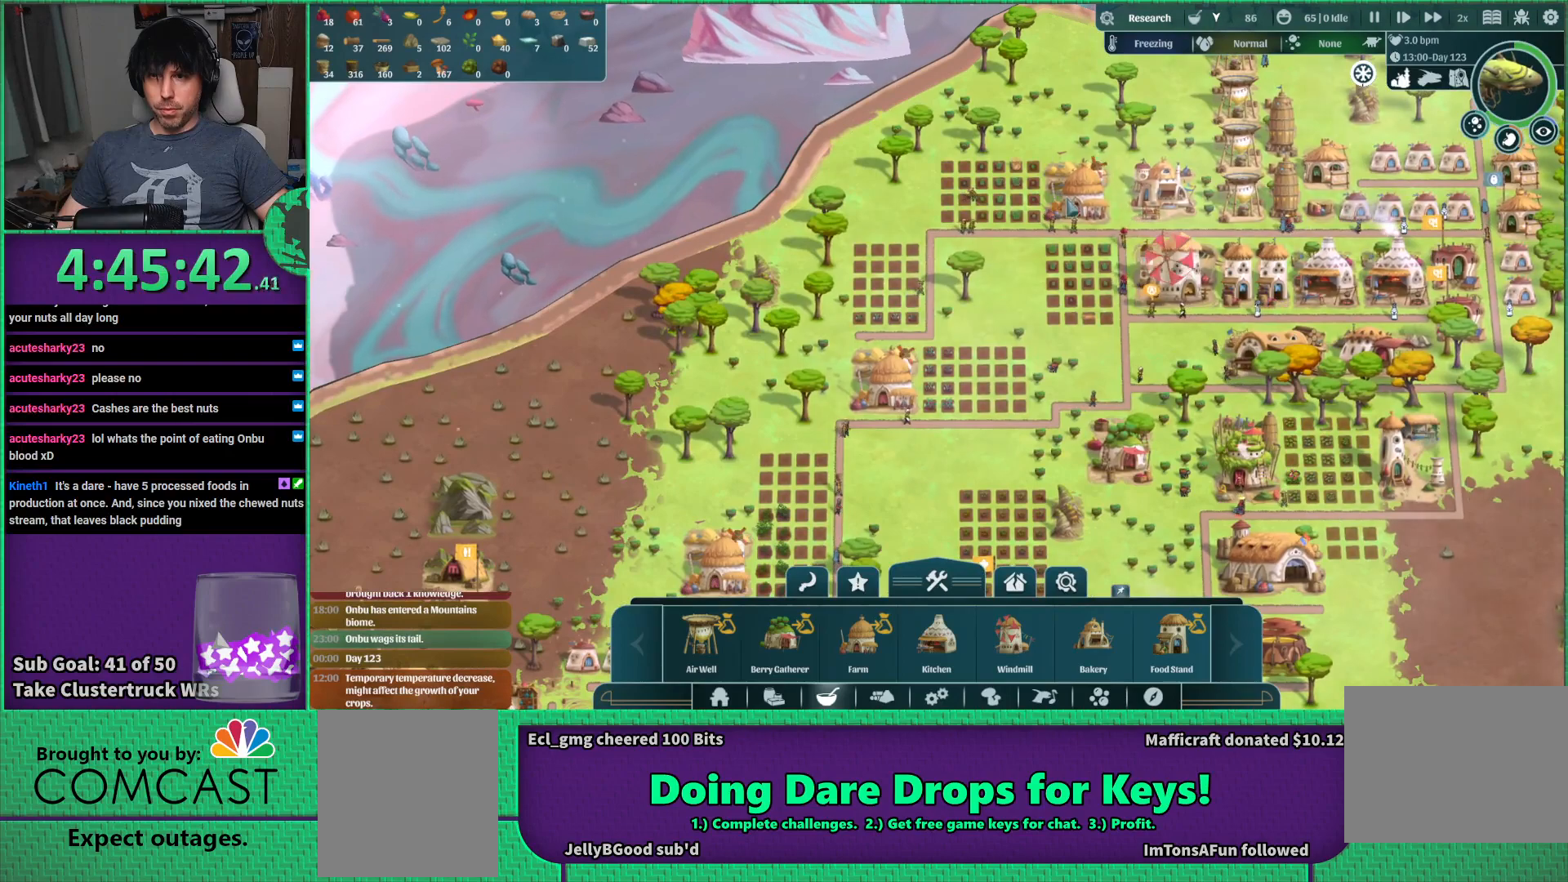
{"keys": [], "events": []}
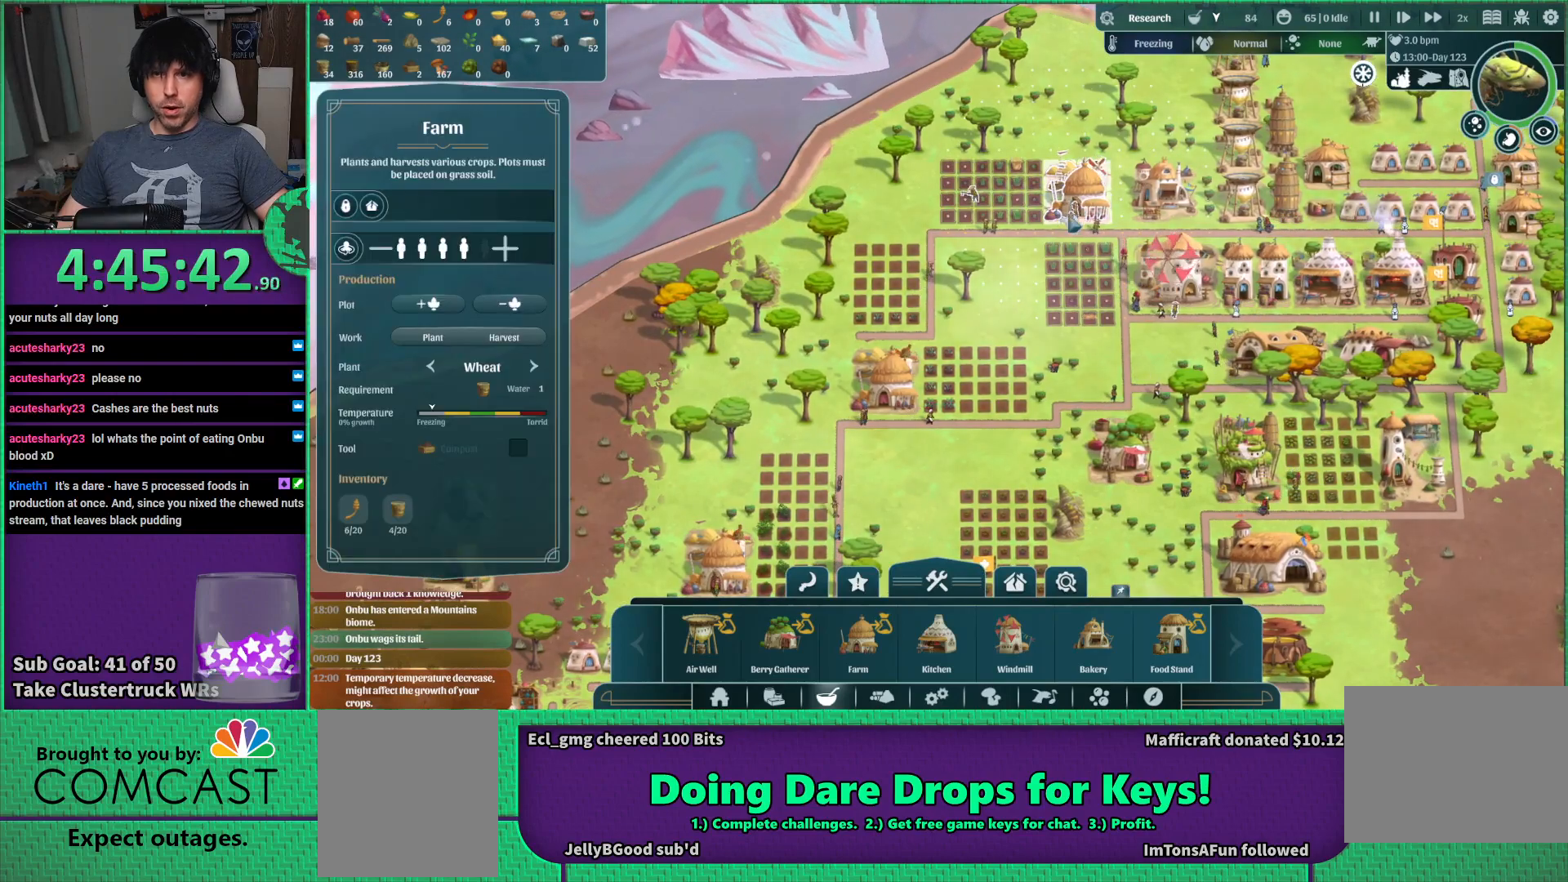
{"keys": [], "events": []}
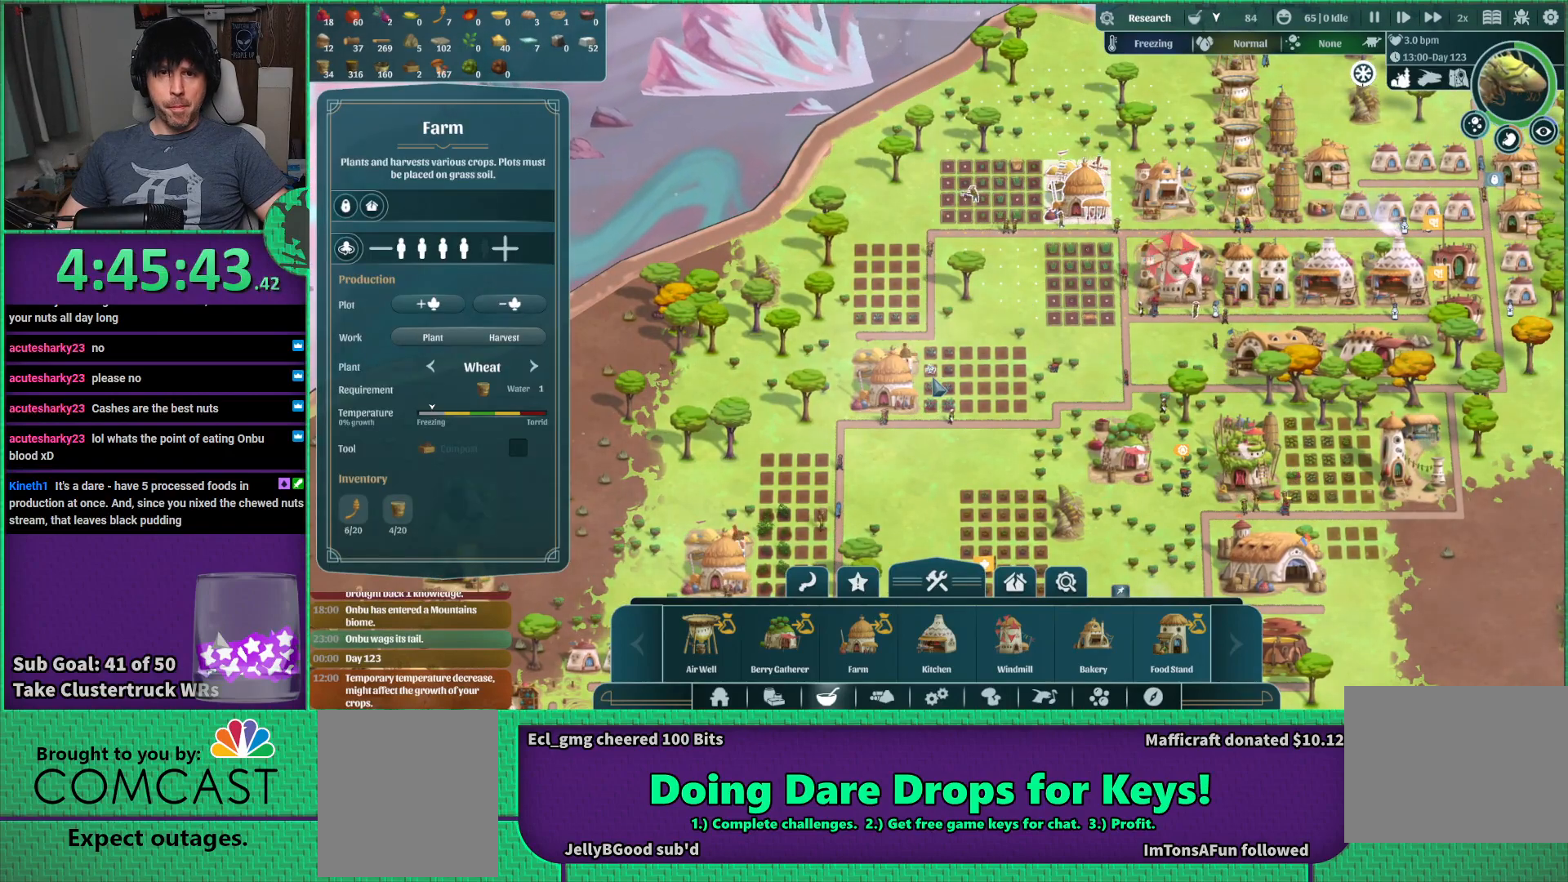
{"keys": [], "events": []}